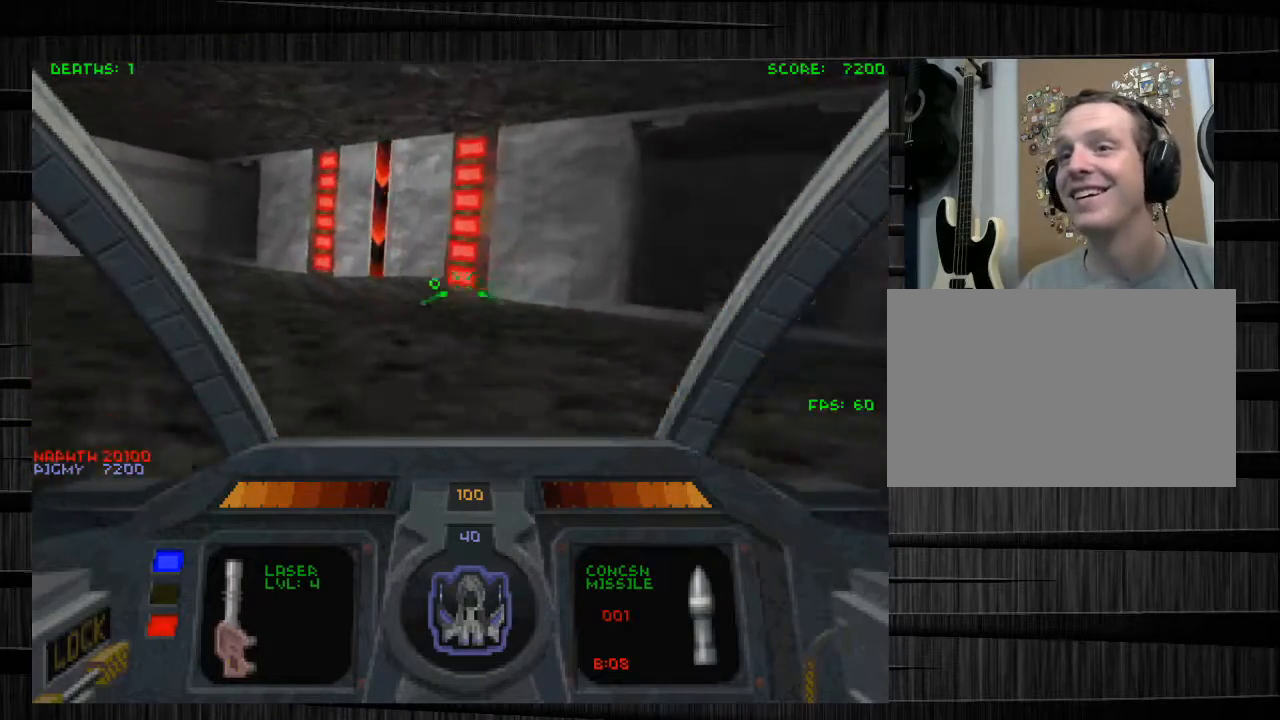
Gameplay with keyboard and mouse; each line is a JSON object with the keys and mouse buttons held at the frame after it. "events" lists presses ("down") and releases ("up") of "1", "2", "3", "4", "5", "a", "alt", "c", "ctrl", "d", "e", "f", "q", "r", "s", "shift", "space", "tab", "v", "w", "x", "z", "mouse_left", "mouse_middle", "mouse_right", "mouse_wheel_up" and "mouse_wheel_down" between this image and that frame as [ms after this image, input, new state], when the widget could be followed in between. "mouse_left", "mouse_middle", "mouse_right", "mouse_wheel_up", "mouse_wheel_down" = the "left", "middle", "right", "wheel_up", "wheel_down" buttons of the "mouse" list. No other keys are recorded. Not read: mouse_move.
{"keys": ["w"], "mouse": [], "events": [[34, "a", "up"], [234, "d", "down"], [501, "d", "up"]]}
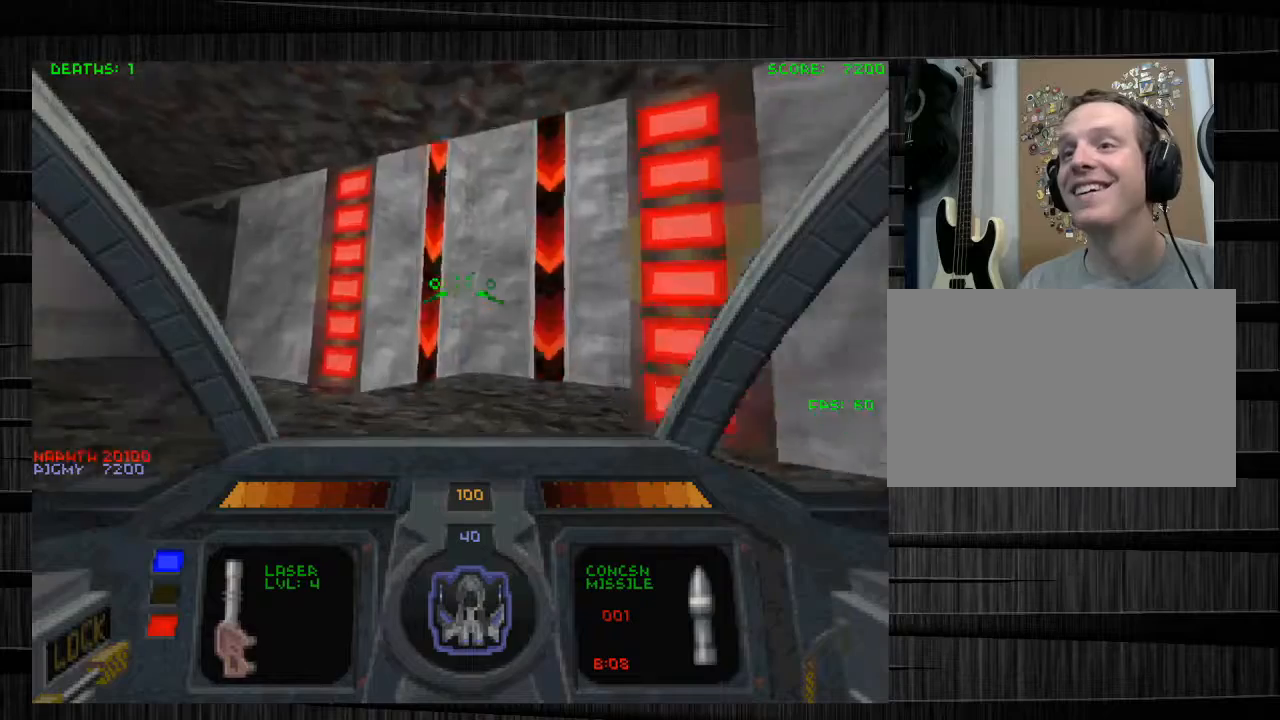
{"keys": ["w"], "mouse": [], "events": []}
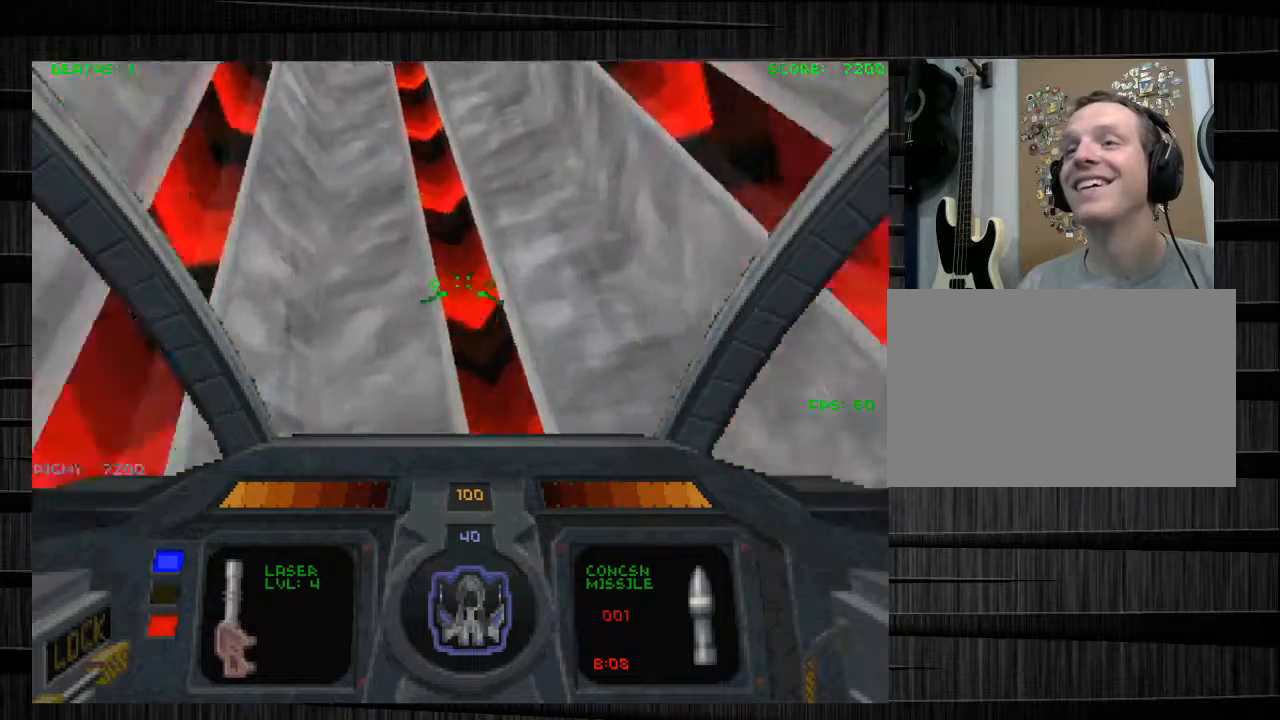
{"keys": ["q", "w"], "mouse": [], "events": [[67, "q", "down"]]}
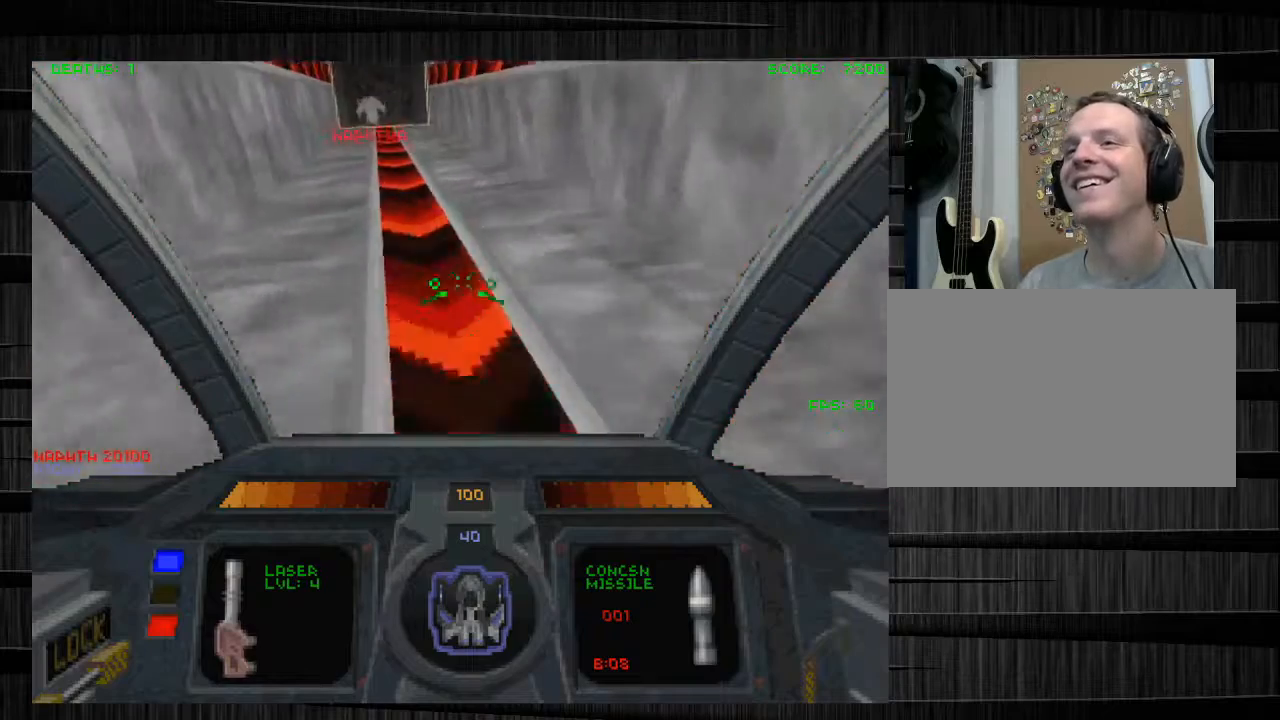
{"keys": ["q", "w"], "mouse": [], "events": []}
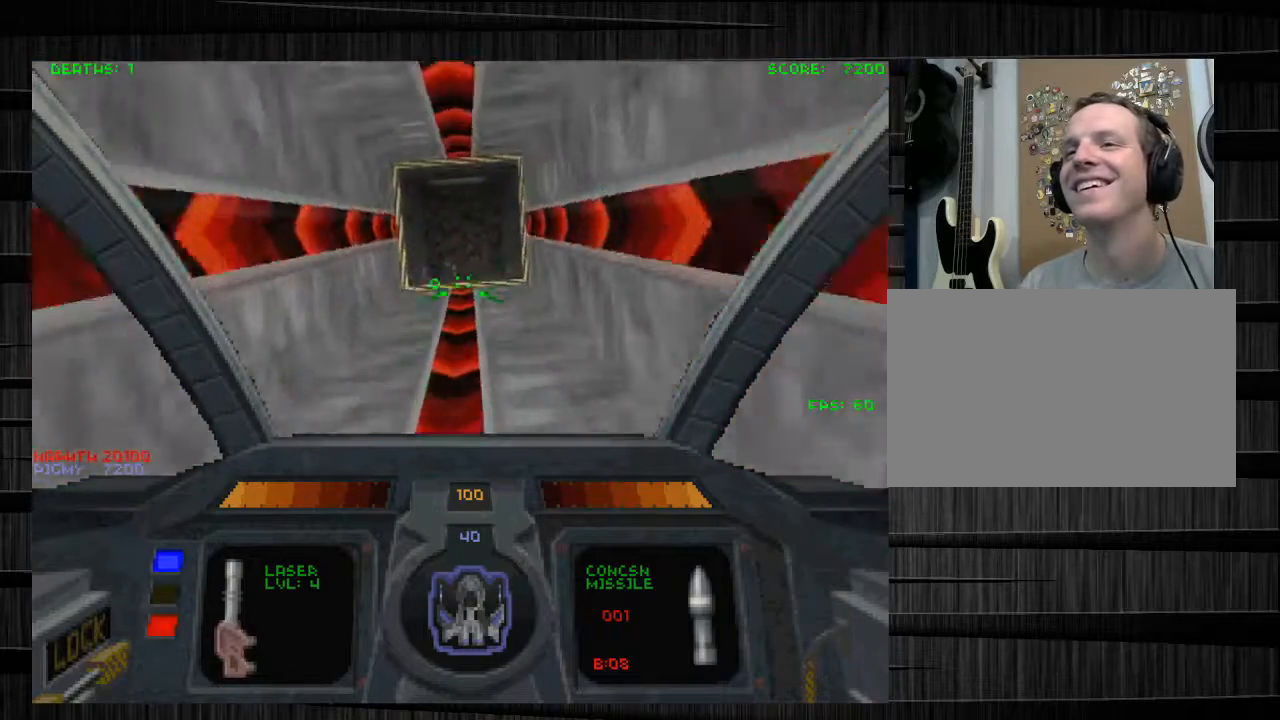
{"keys": ["q", "w"], "mouse": [], "events": []}
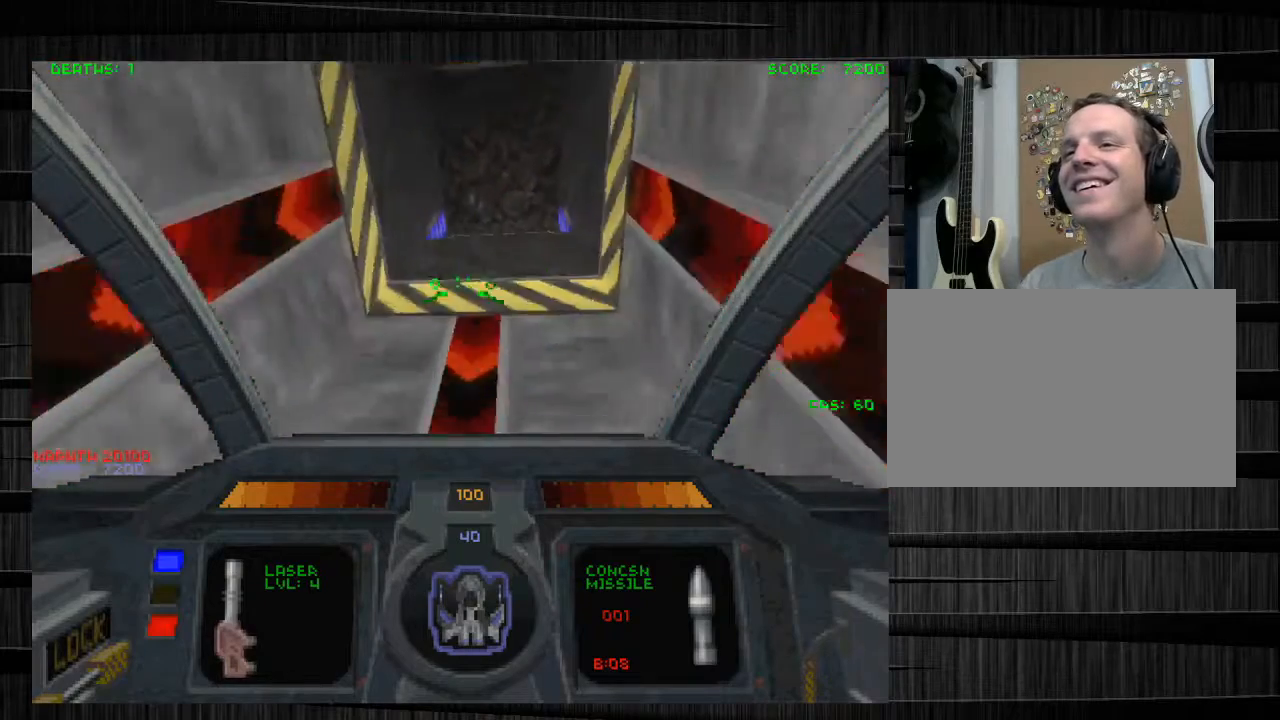
{"keys": ["d", "q", "w"], "mouse": [], "events": [[200, "d", "down"]]}
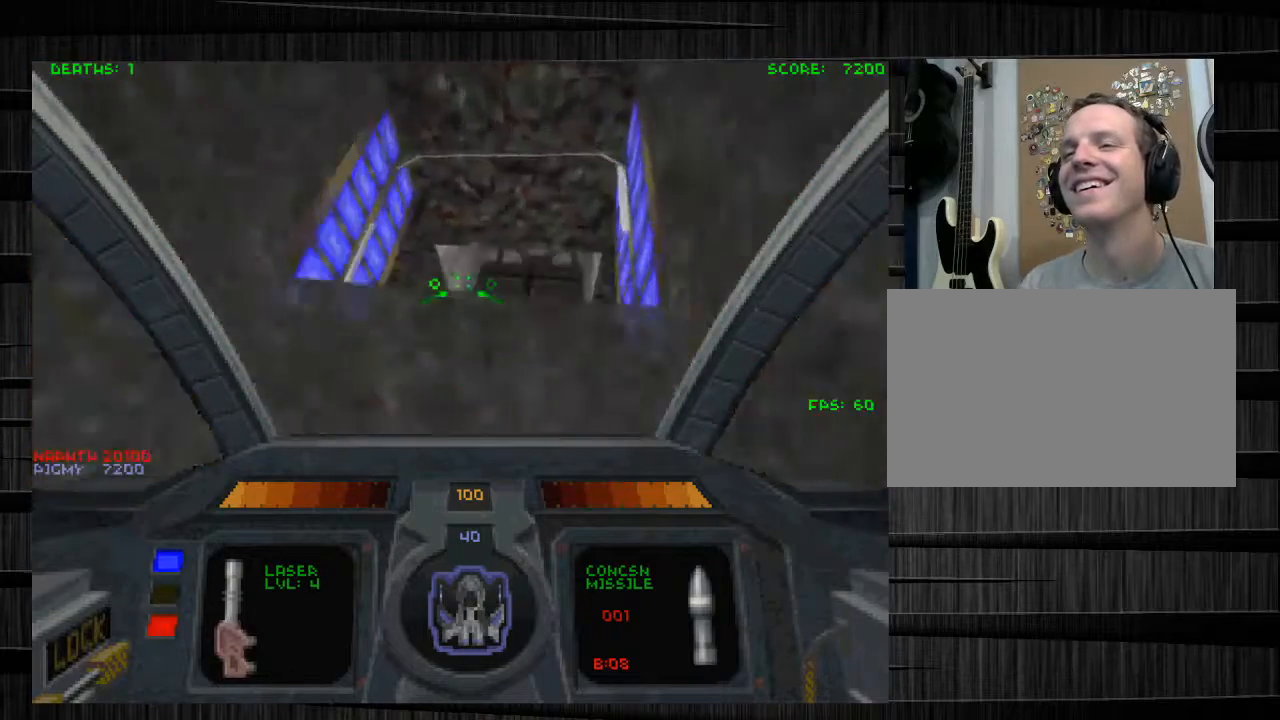
{"keys": ["e", "w"], "mouse": [], "events": [[67, "d", "up"], [200, "q", "up"], [401, "e", "down"]]}
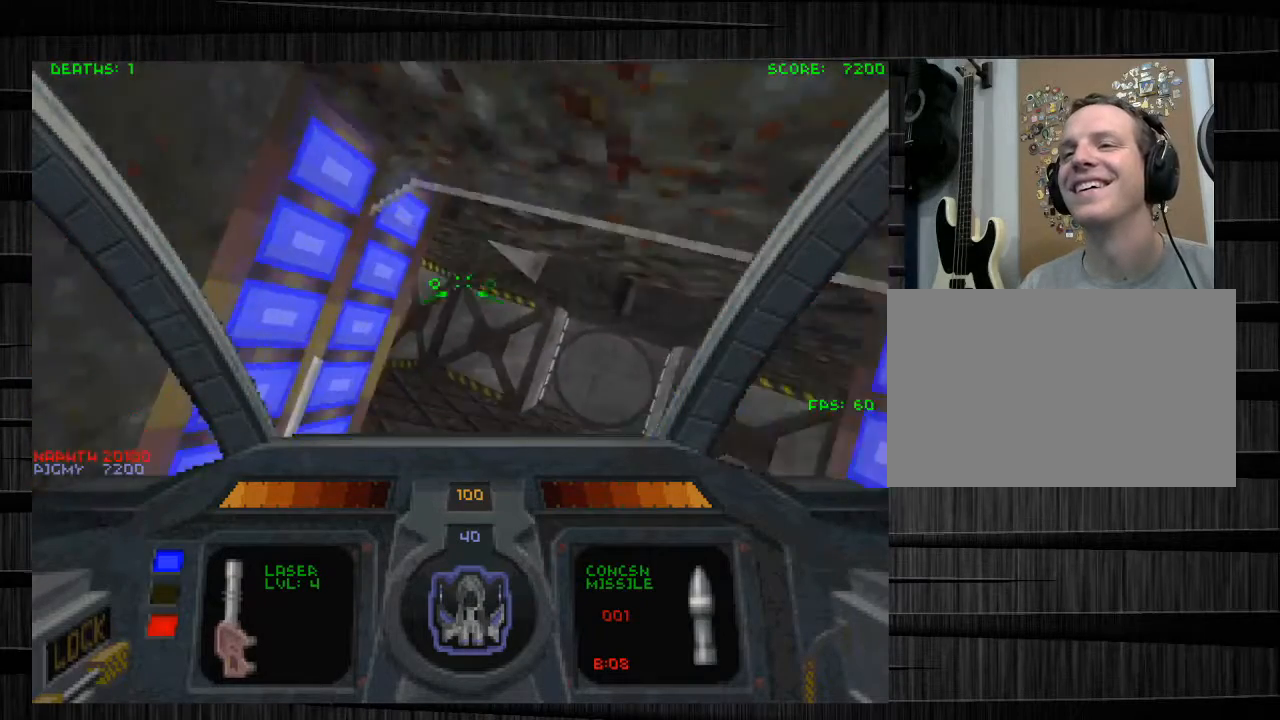
{"keys": ["w"], "mouse": [], "events": [[100, "e", "up"], [300, "d", "down"], [467, "d", "up"]]}
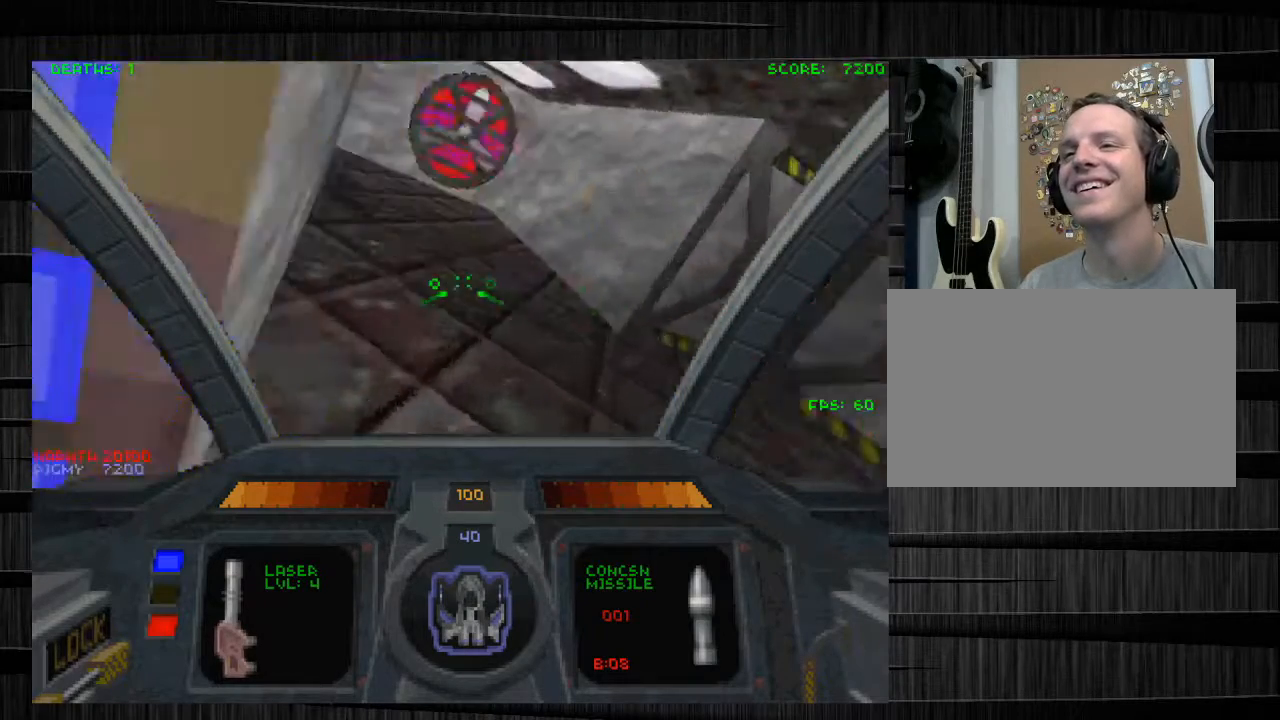
{"keys": ["d", "w"], "mouse": [], "events": [[134, "a", "down"], [334, "a", "up"], [501, "d", "down"]]}
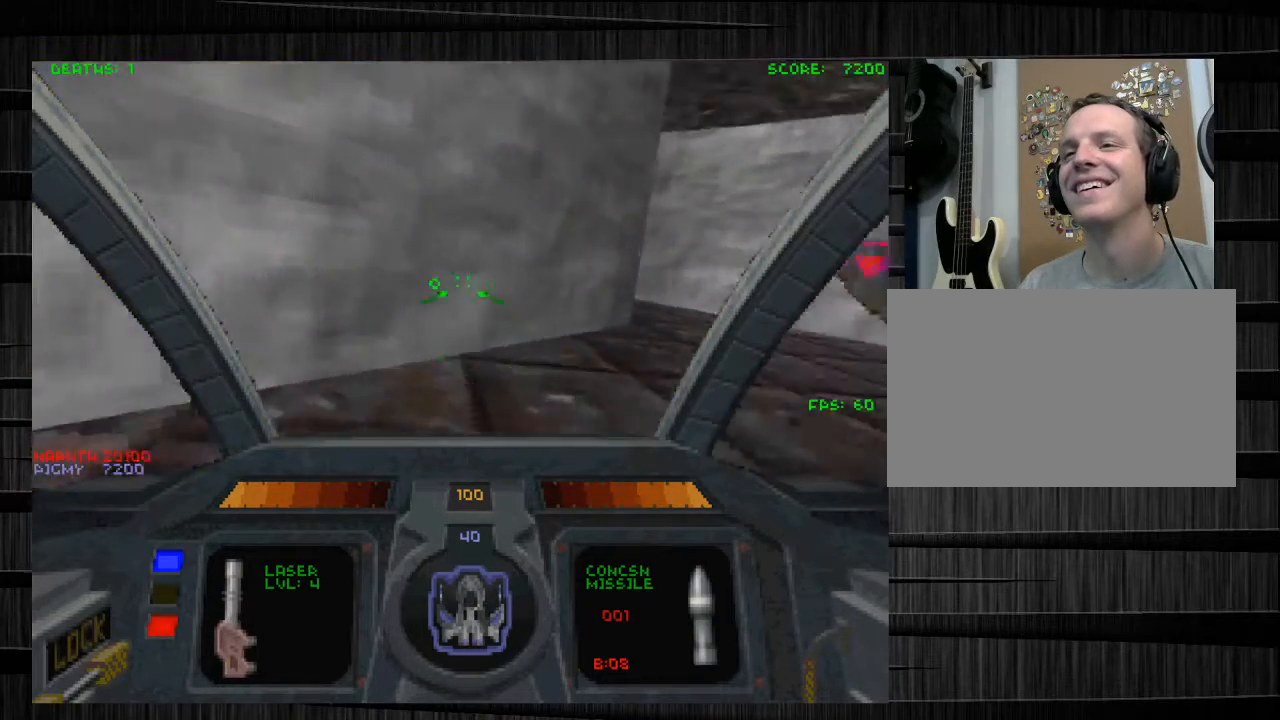
{"keys": ["d", "w"], "mouse": [], "events": []}
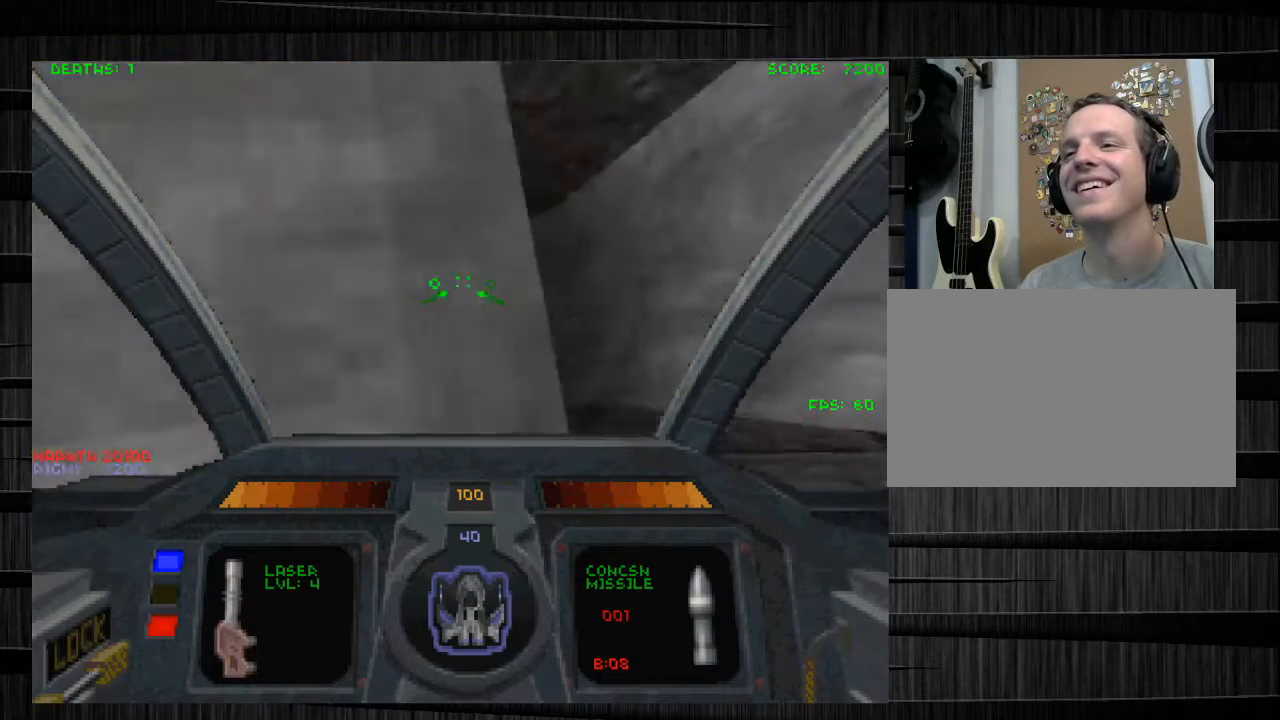
{"keys": ["a", "w"], "mouse": [], "events": [[100, "a", "down"], [134, "d", "up"]]}
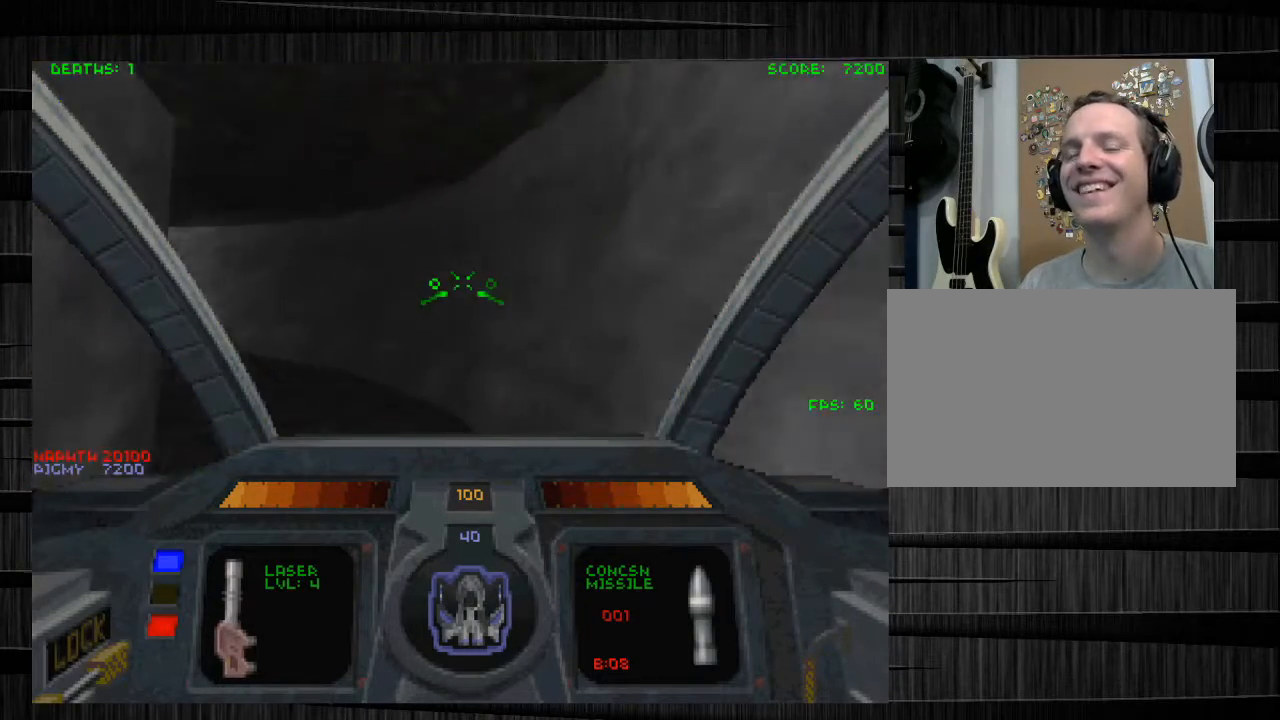
{"keys": ["w"], "mouse": [], "events": [[300, "a", "up"]]}
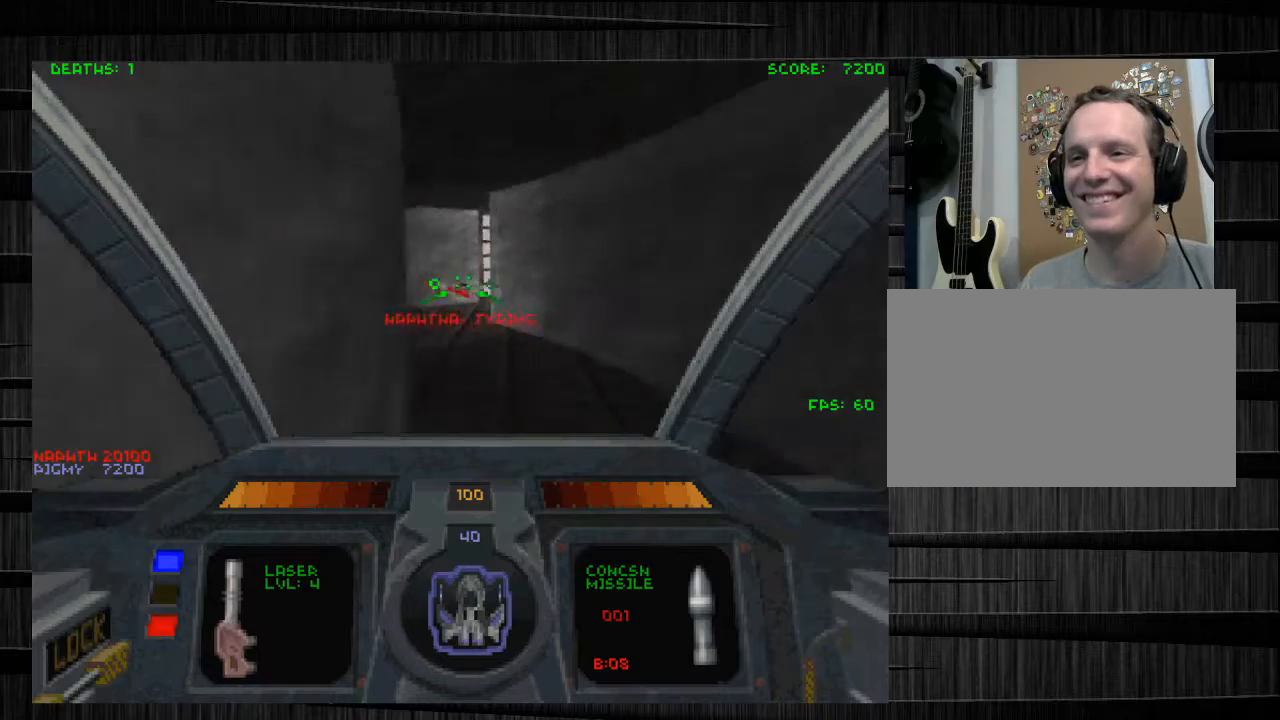
{"keys": ["w"], "mouse": [], "events": [[100, "a", "down"], [200, "a", "up"], [367, "z", "down"], [501, "z", "up"]]}
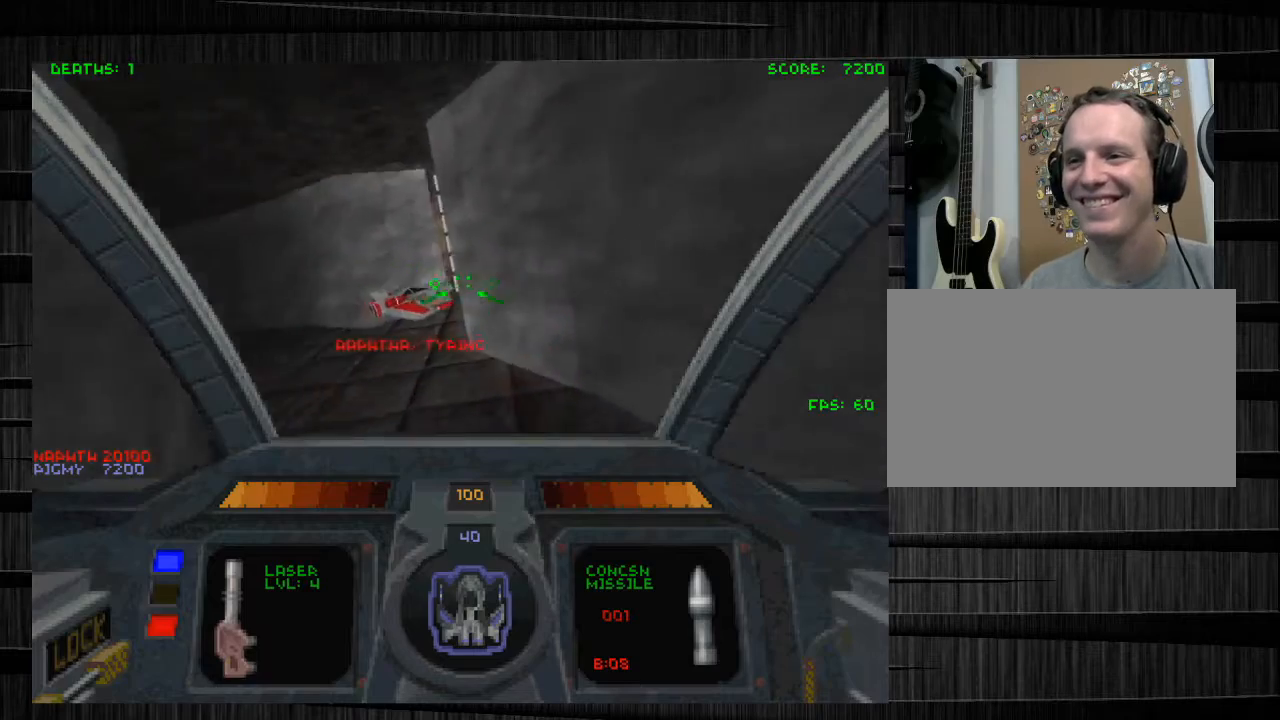
{"keys": ["q", "s"], "mouse": [], "events": [[100, "a", "down"], [233, "a", "up"], [367, "q", "down"], [367, "w", "up"], [467, "s", "down"]]}
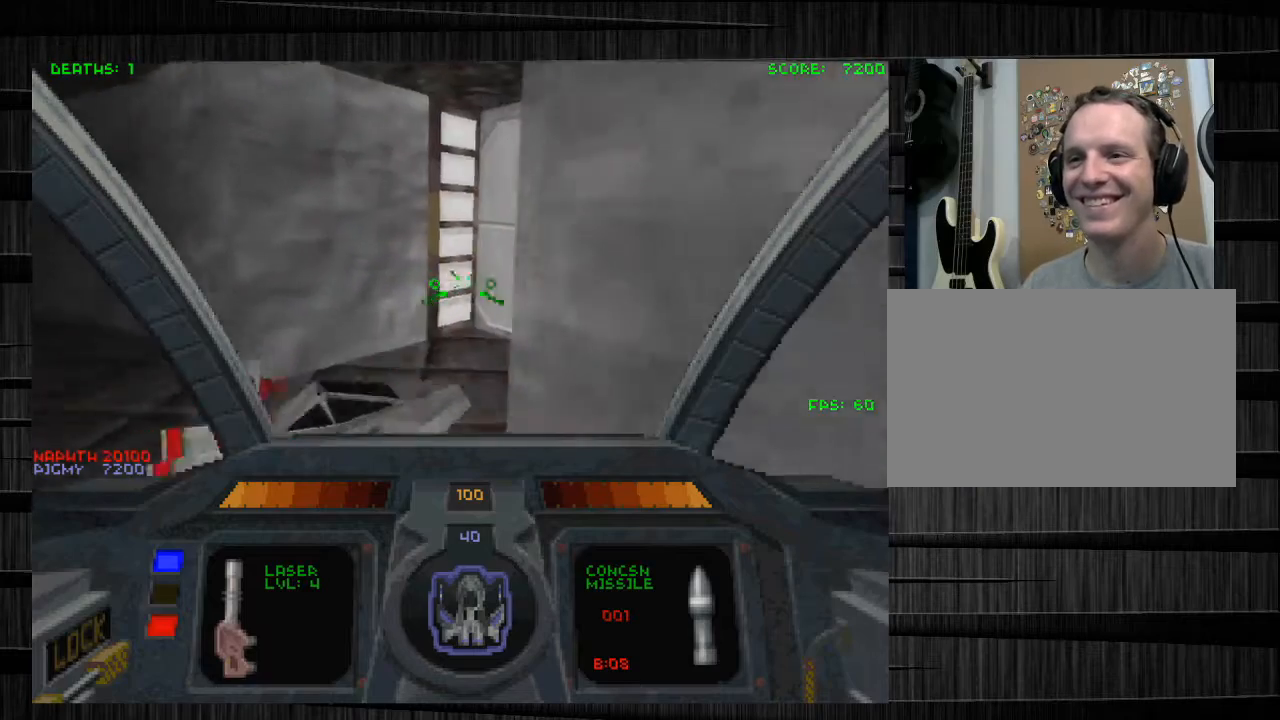
{"keys": ["d", "s"], "mouse": [], "events": [[67, "q", "up"], [434, "d", "down"]]}
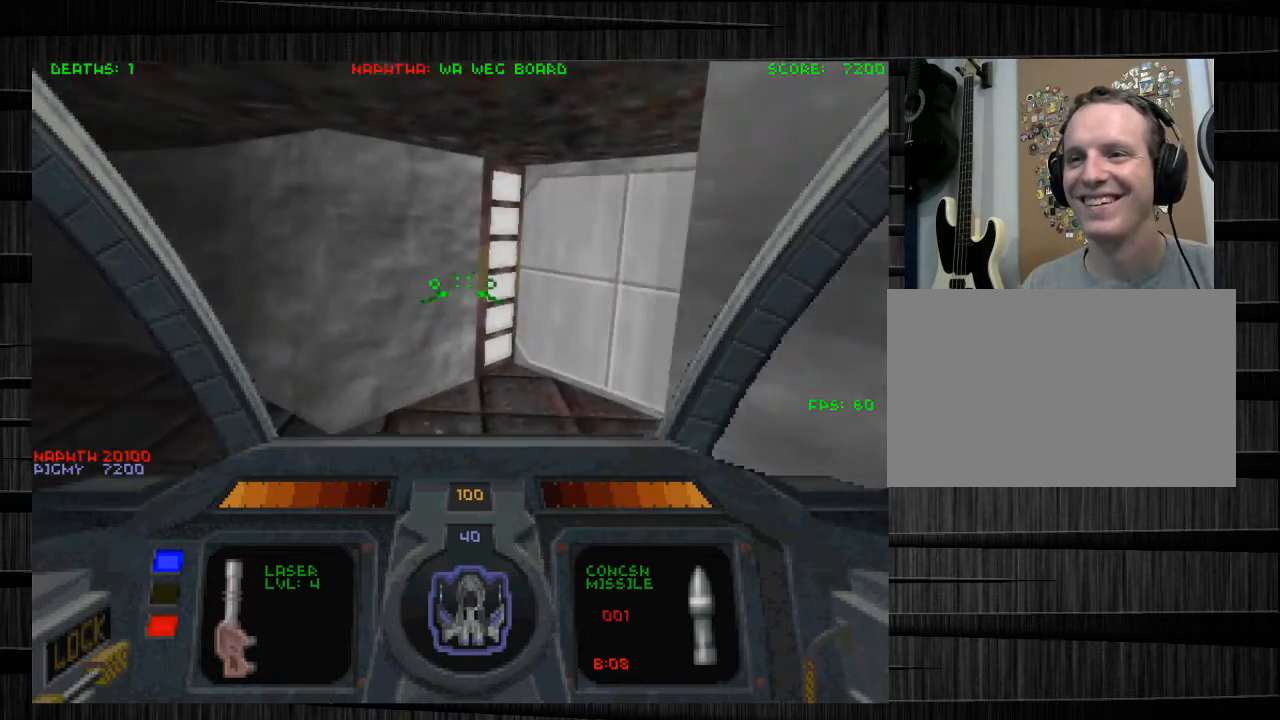
{"keys": [], "mouse": [], "events": [[133, "d", "up"], [233, "e", "down"], [400, "s", "up"], [467, "e", "up"]]}
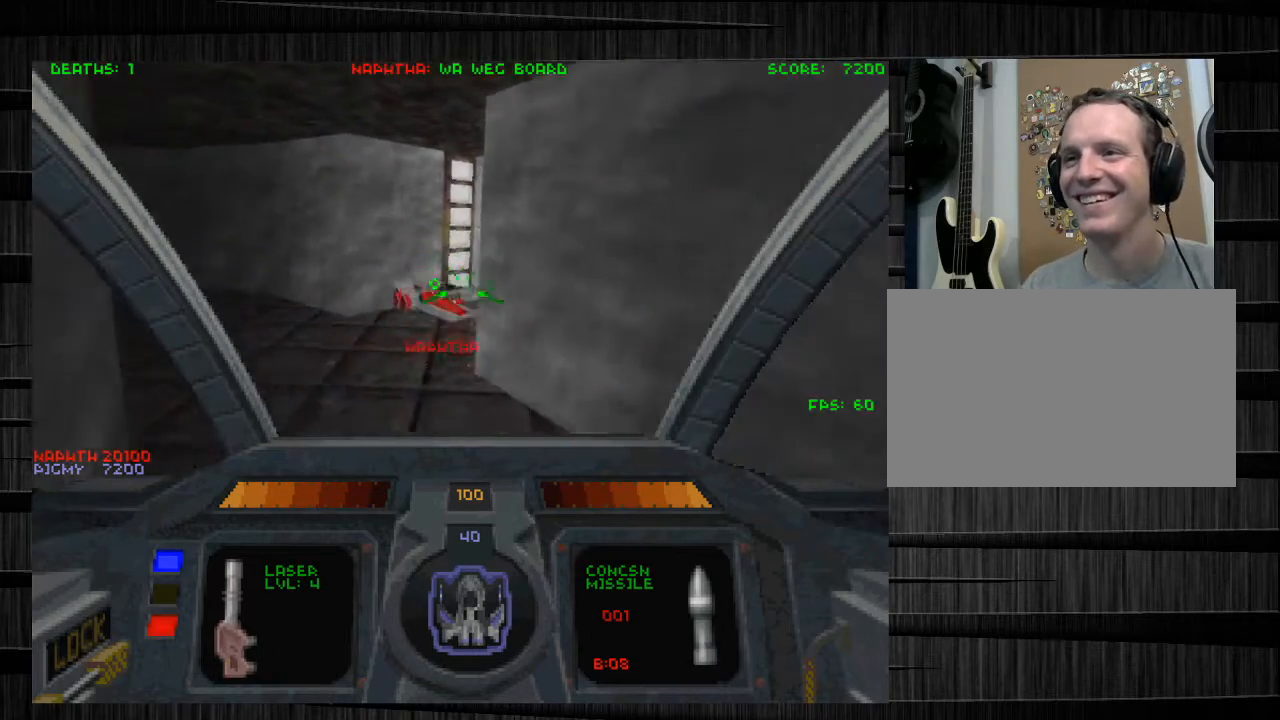
{"keys": ["a", "w"], "mouse": [], "events": [[167, "w", "down"], [401, "a", "down"]]}
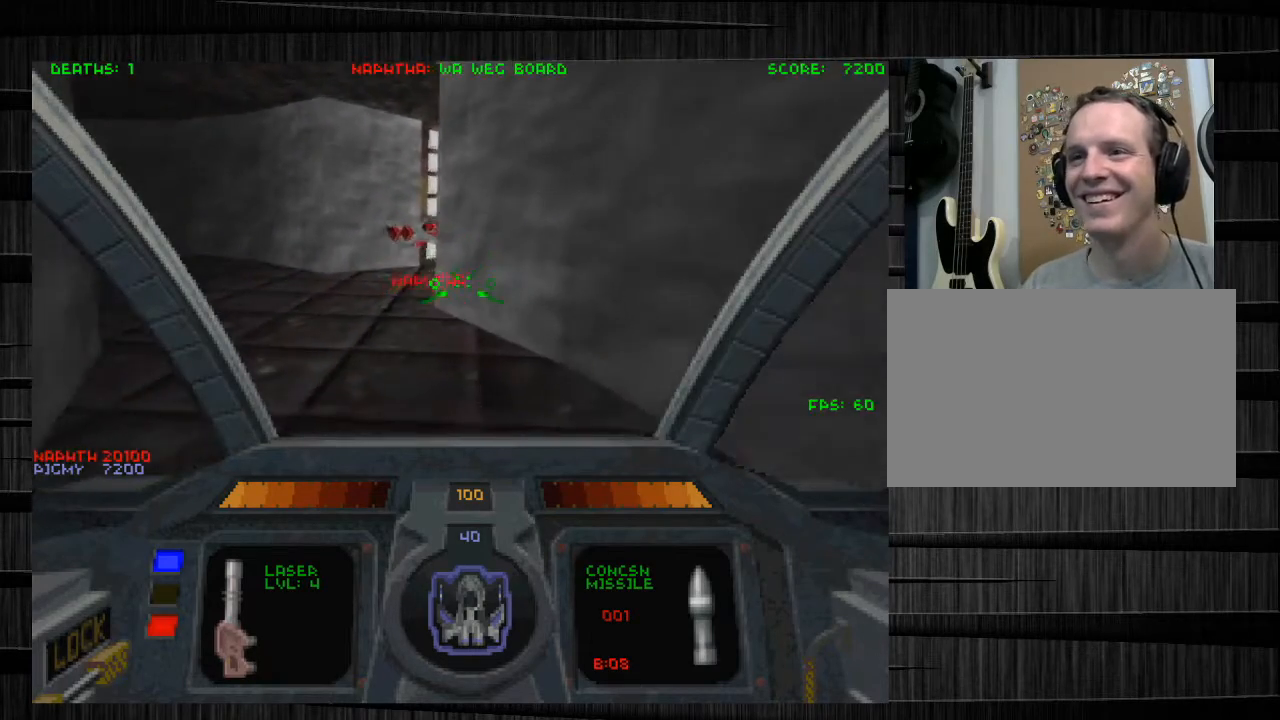
{"keys": ["a", "w"], "mouse": [], "events": []}
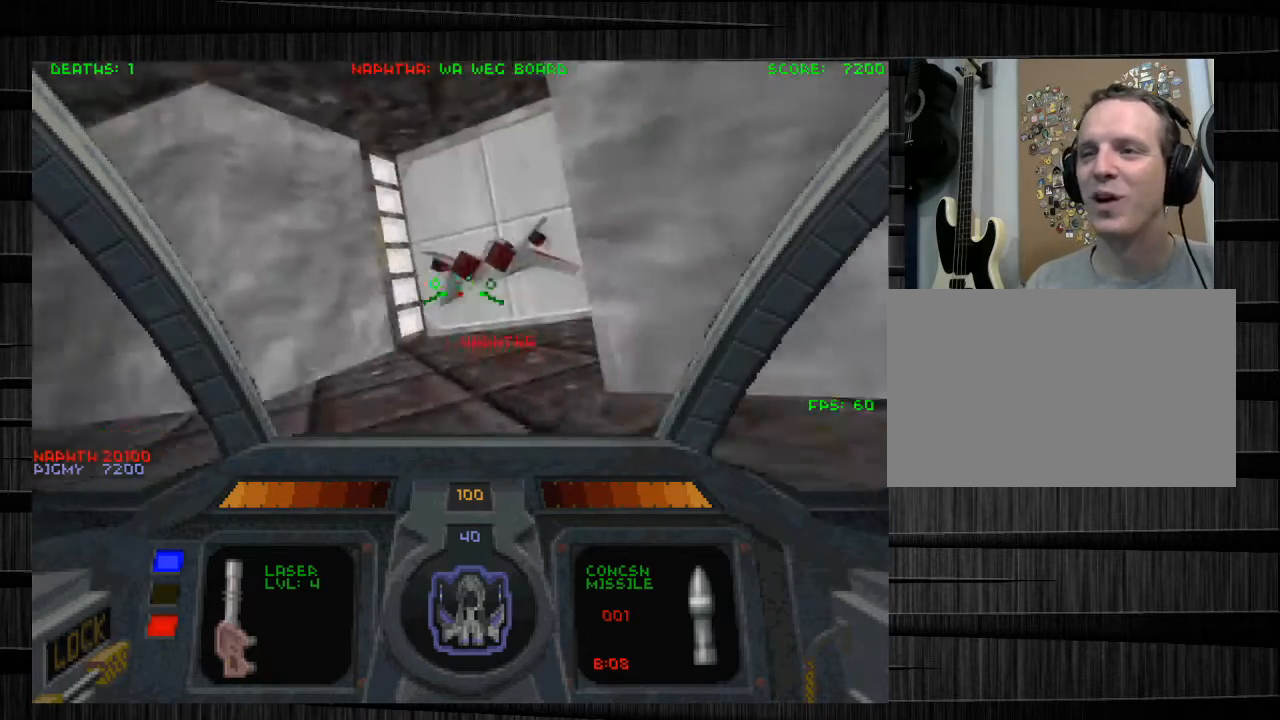
{"keys": [], "mouse": [], "events": [[134, "a", "up"], [167, "w", "up"], [234, "d", "down"], [467, "d", "up"]]}
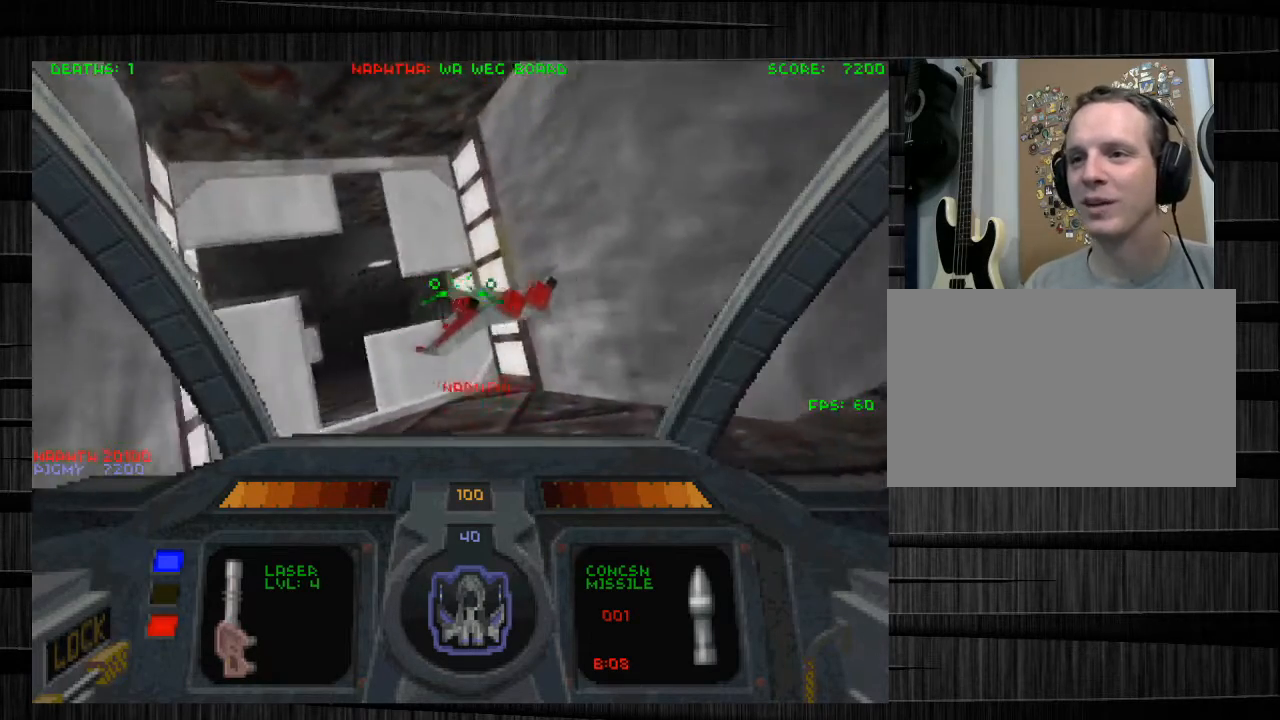
{"keys": ["w"], "mouse": [], "events": [[66, "s", "down"], [200, "d", "down"], [200, "s", "up"], [300, "w", "down"], [500, "d", "up"]]}
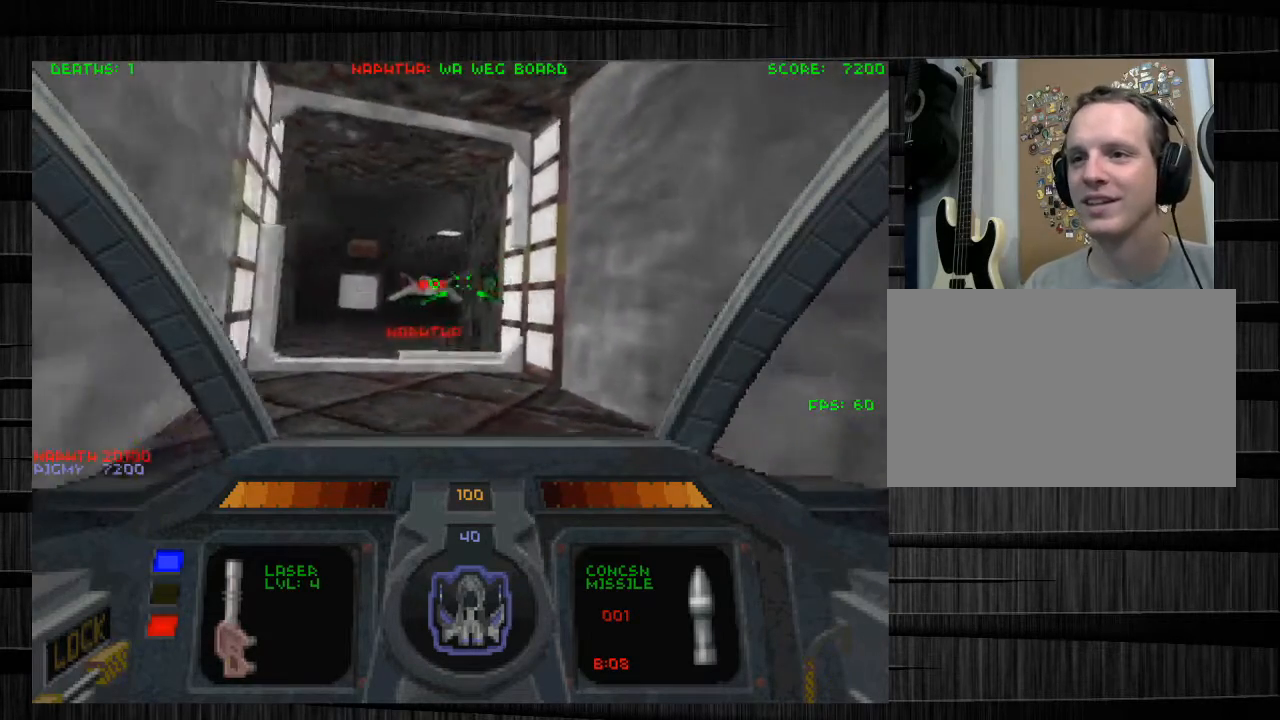
{"keys": ["a", "w"], "mouse": [], "events": [[167, "a", "down"], [401, "a", "up"], [434, "a", "down"]]}
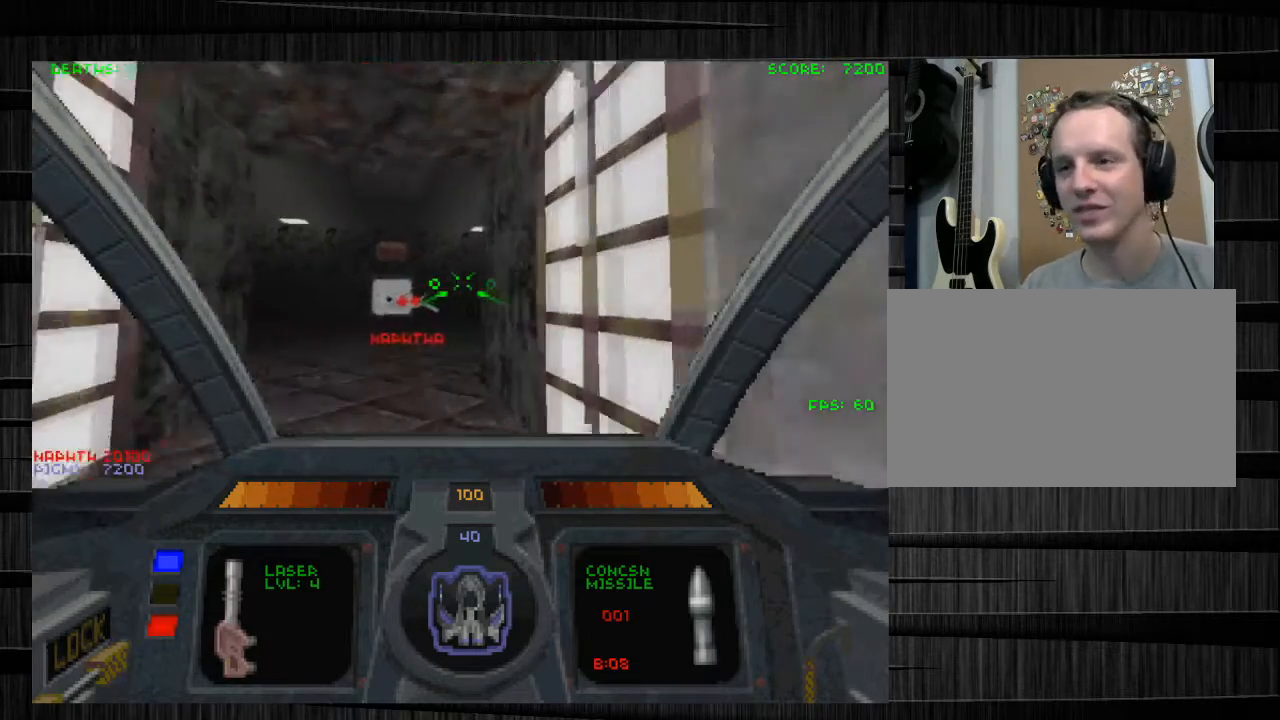
{"keys": ["a", "w"], "mouse": [], "events": [[233, "d", "down"], [467, "d", "up"]]}
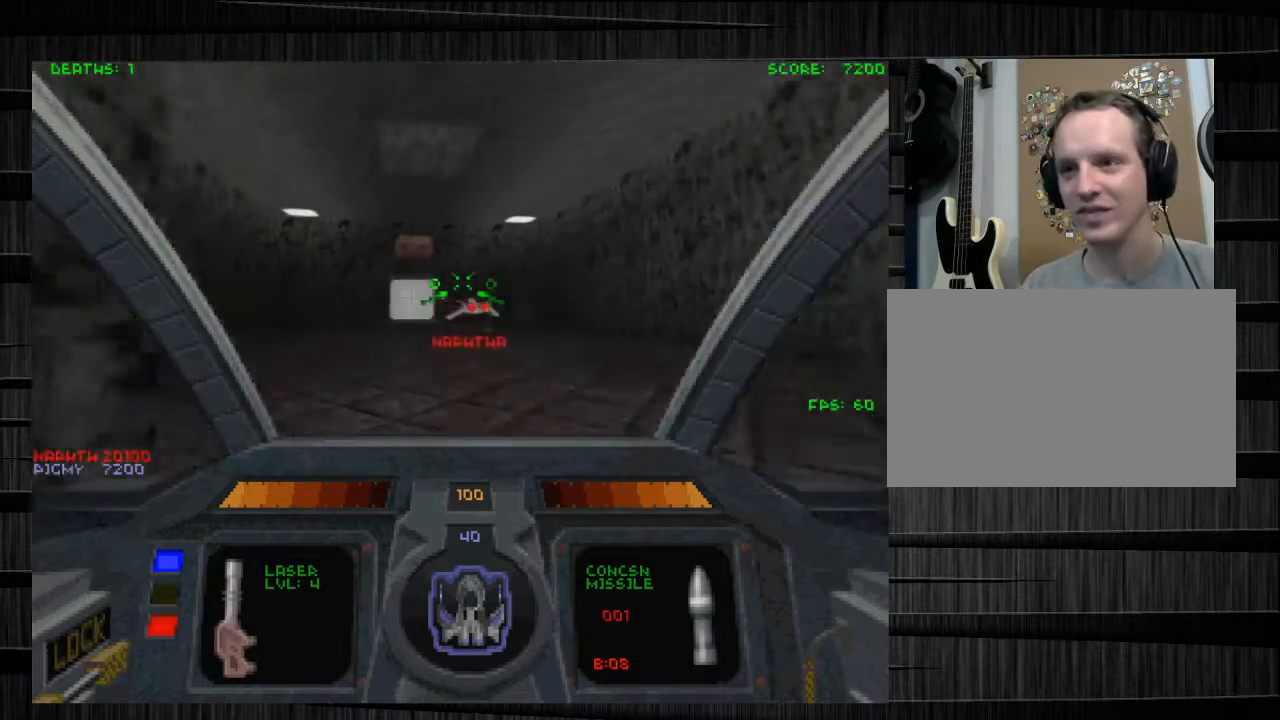
{"keys": ["a", "w"], "mouse": [], "events": []}
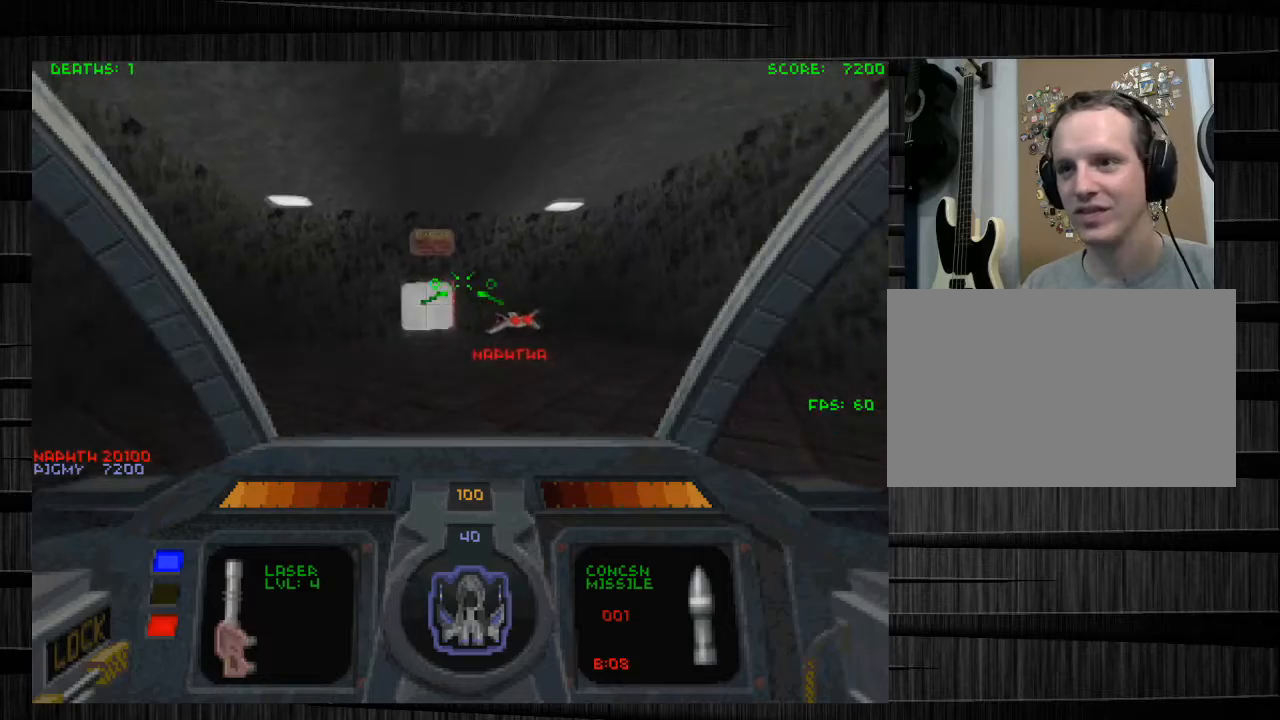
{"keys": ["a", "w"], "mouse": [], "events": [[66, "e", "down"], [433, "e", "up"]]}
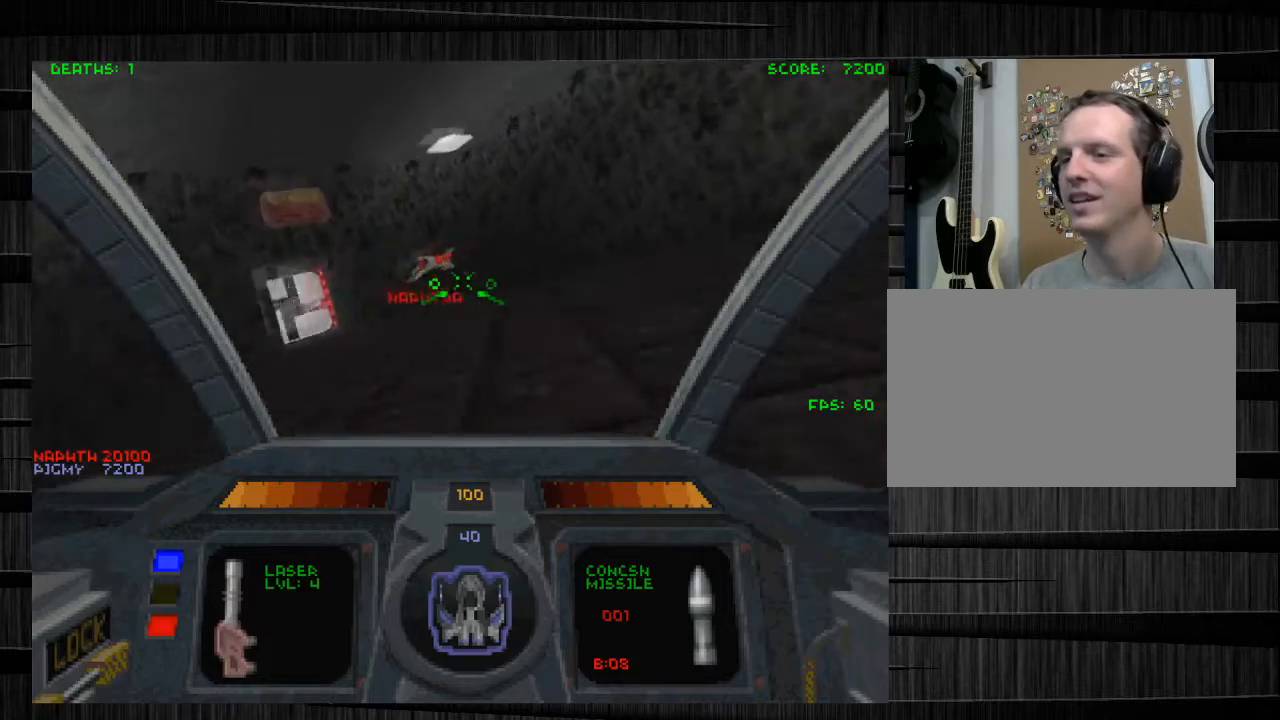
{"keys": ["d", "w"], "mouse": [], "events": [[267, "a", "up"], [501, "d", "down"]]}
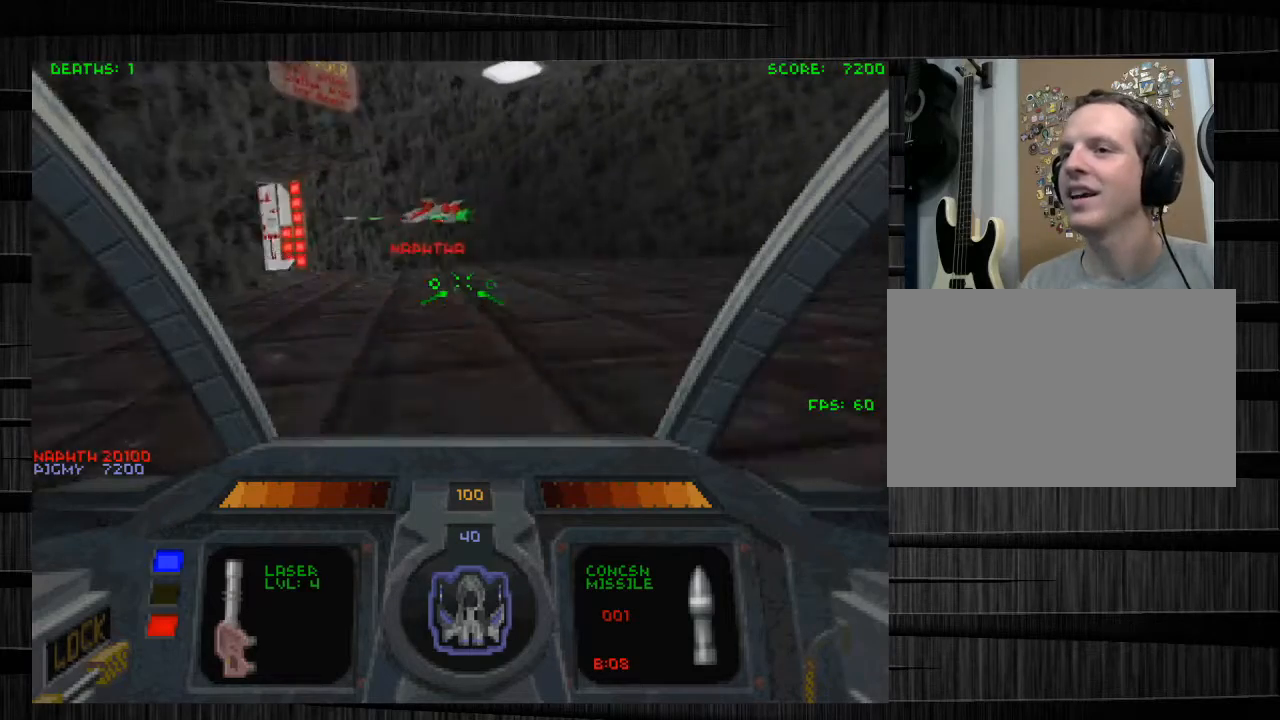
{"keys": ["d", "w"], "mouse": [], "events": []}
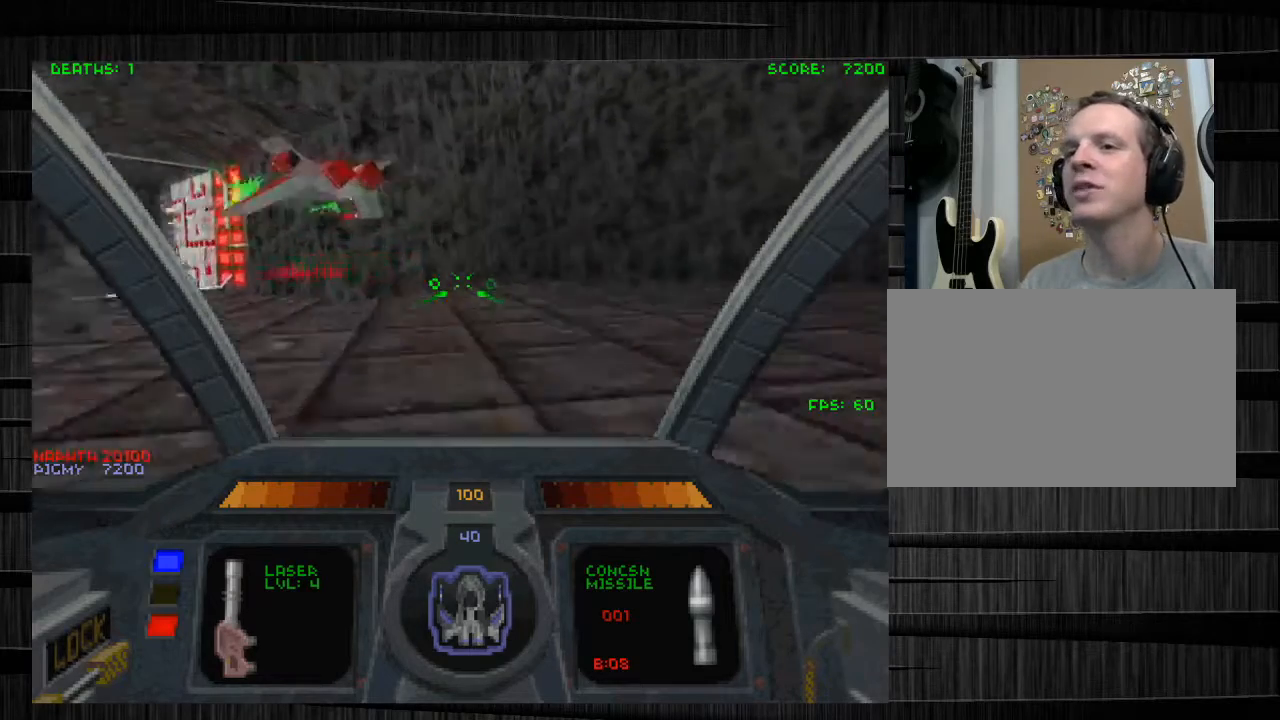
{"keys": ["d", "s"], "mouse": [], "events": [[67, "w", "up"], [167, "s", "down"]]}
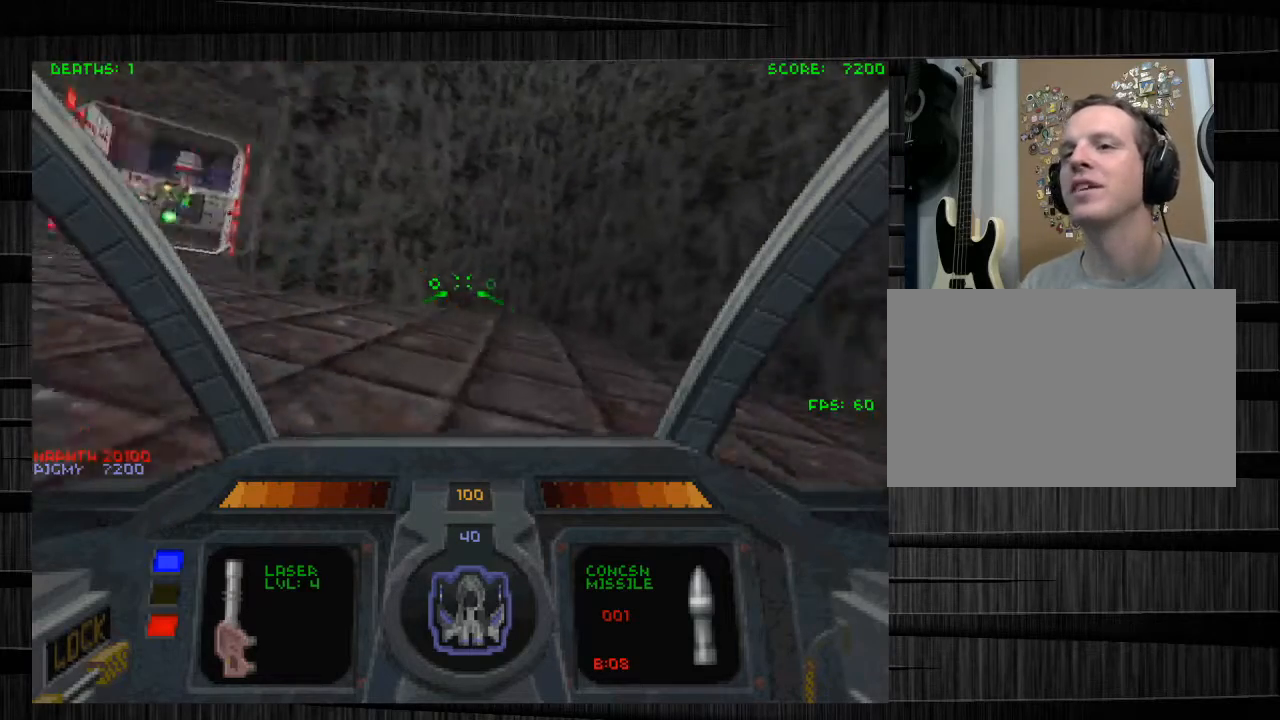
{"keys": ["d", "s"], "mouse": [], "events": []}